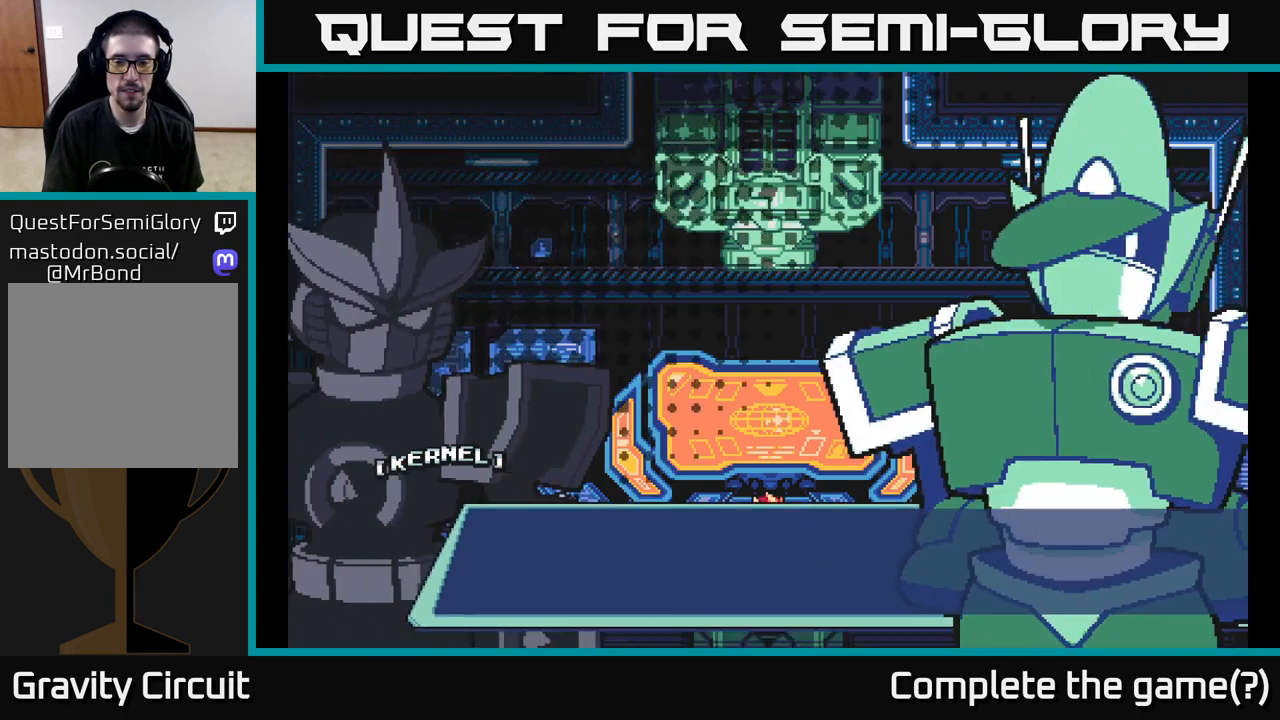
Gameplay with a controller (Xbox layout); each line is a JSON object with the inputs held at the frame after it. "events" lists button and stick changes between this image and that frame as [ms after this image, input, new state], when the widget could be followed in between.
{"buttons": ["A"], "left_stick": "center", "right_stick": "center", "events": [[483, "A", "down"]]}
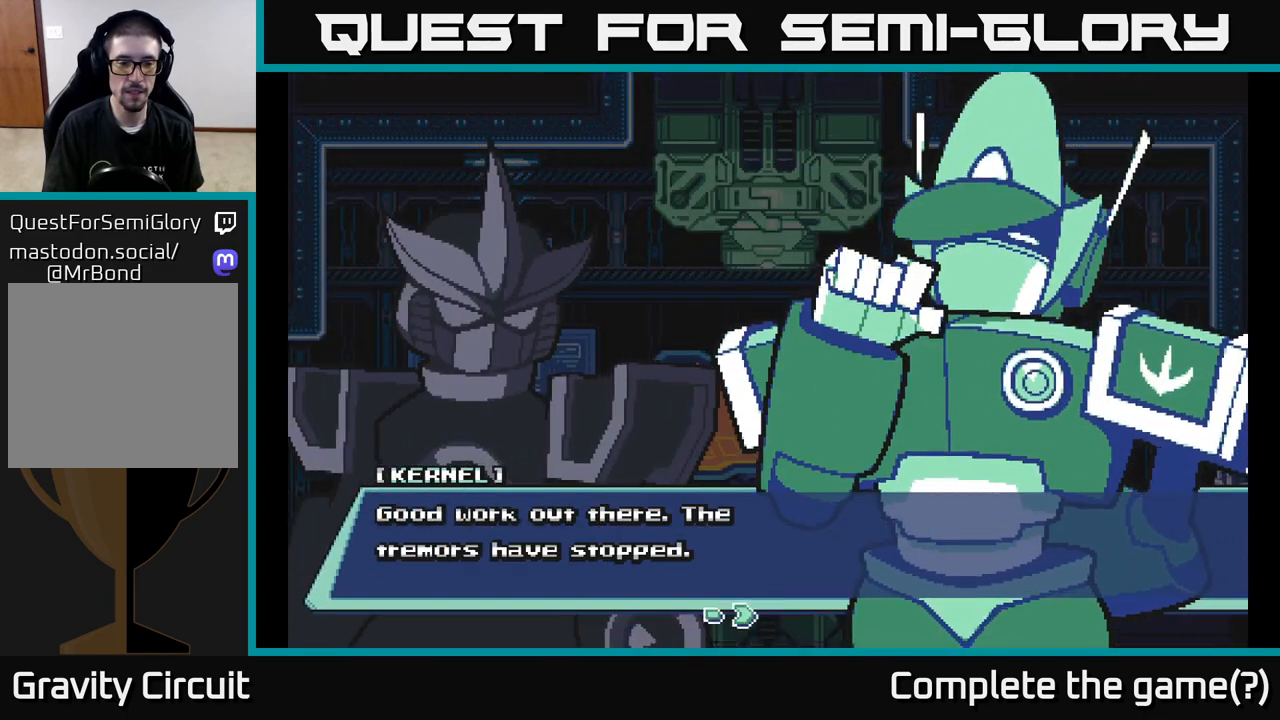
{"buttons": [], "left_stick": "center", "right_stick": "center", "events": [[200, "A", "up"]]}
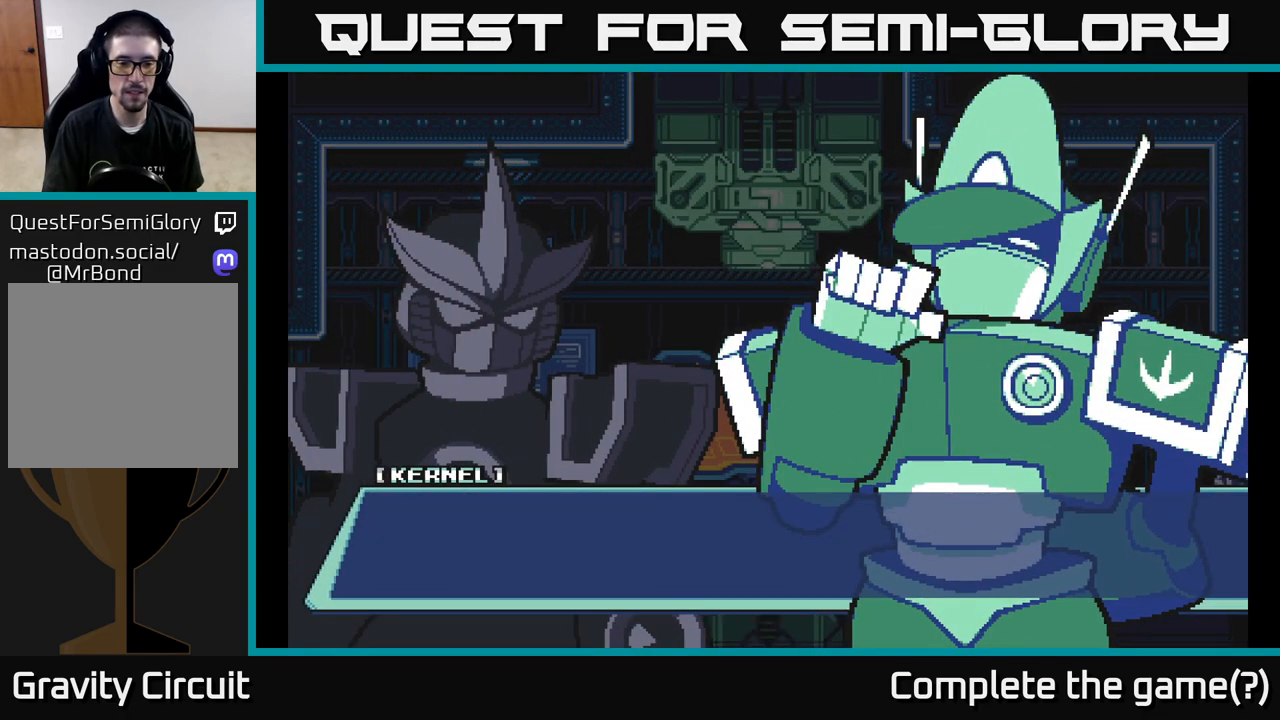
{"buttons": [], "left_stick": "center", "right_stick": "center", "events": [[50, "A", "down"], [217, "A", "up"], [300, "A", "down"], [500, "A", "up"]]}
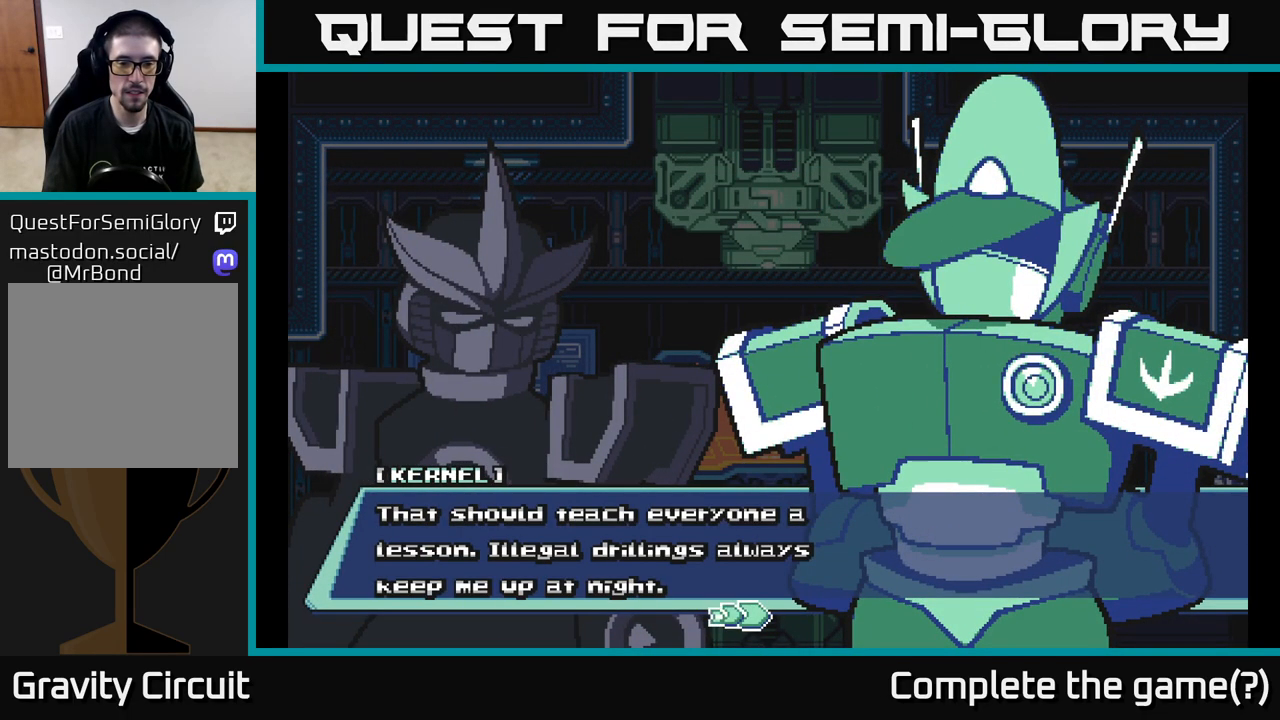
{"buttons": [], "left_stick": "center", "right_stick": "center", "events": []}
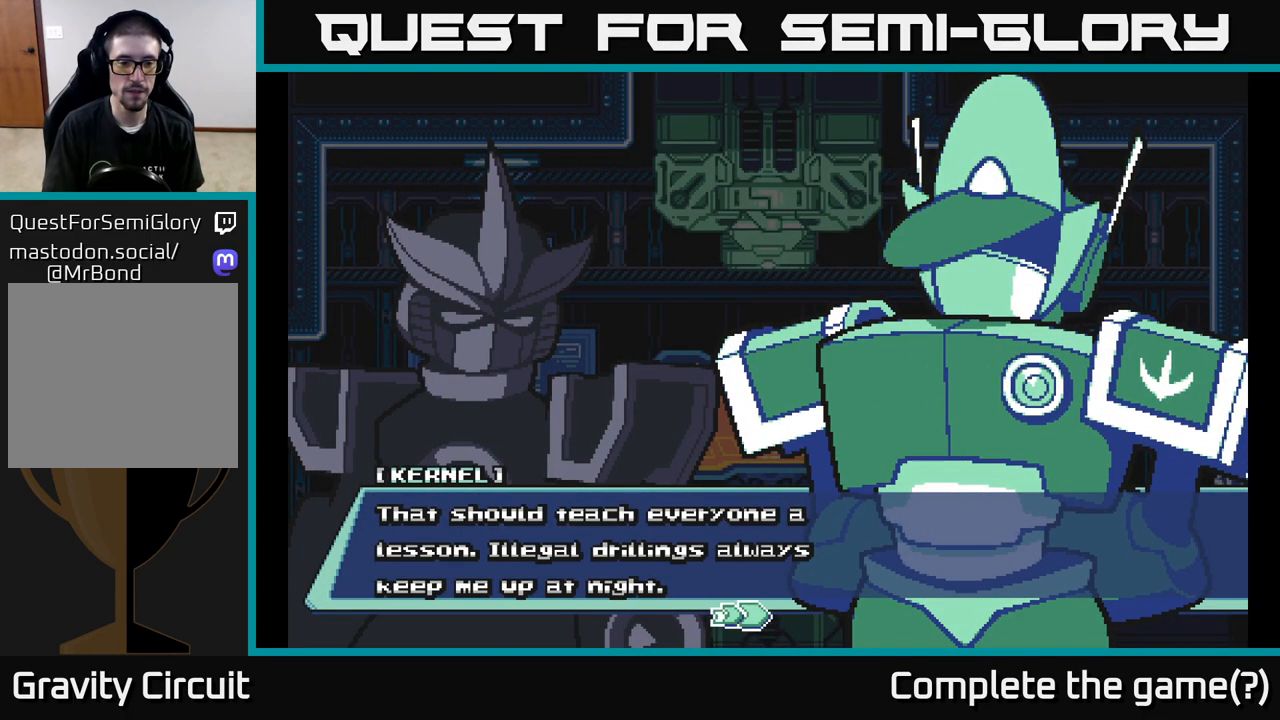
{"buttons": [], "left_stick": "center", "right_stick": "center", "events": []}
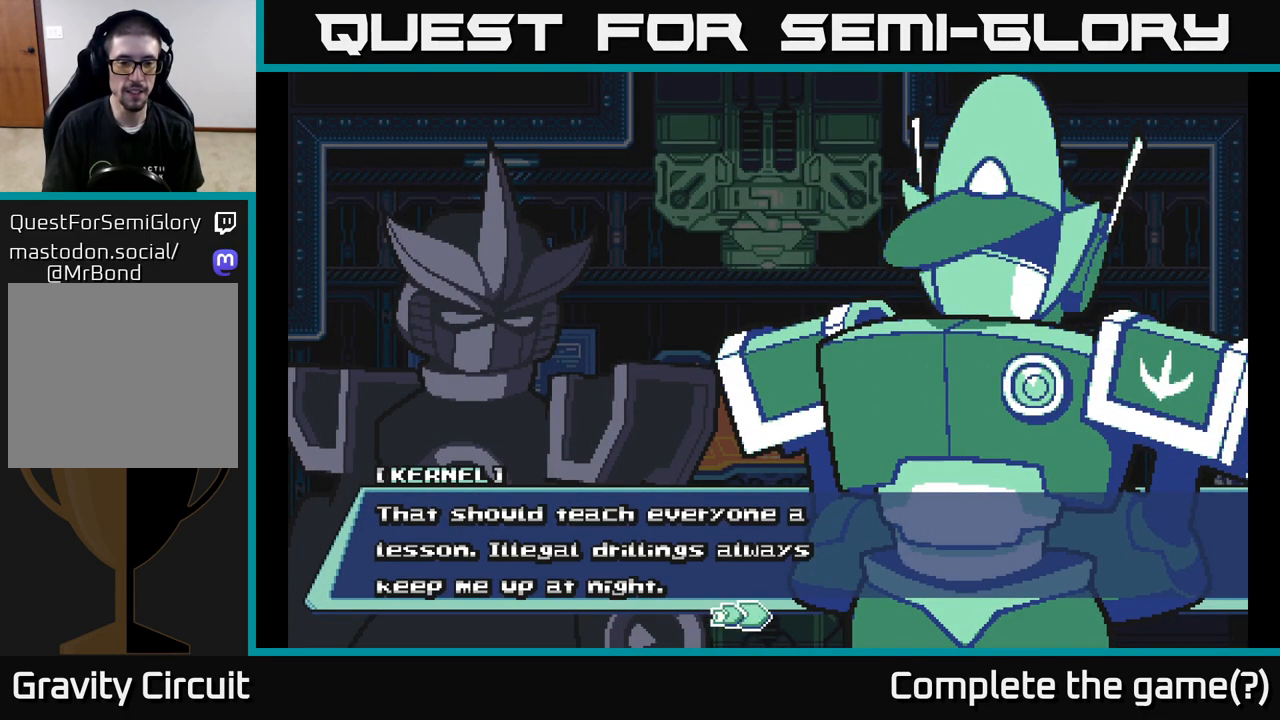
{"buttons": [], "left_stick": "center", "right_stick": "center", "events": []}
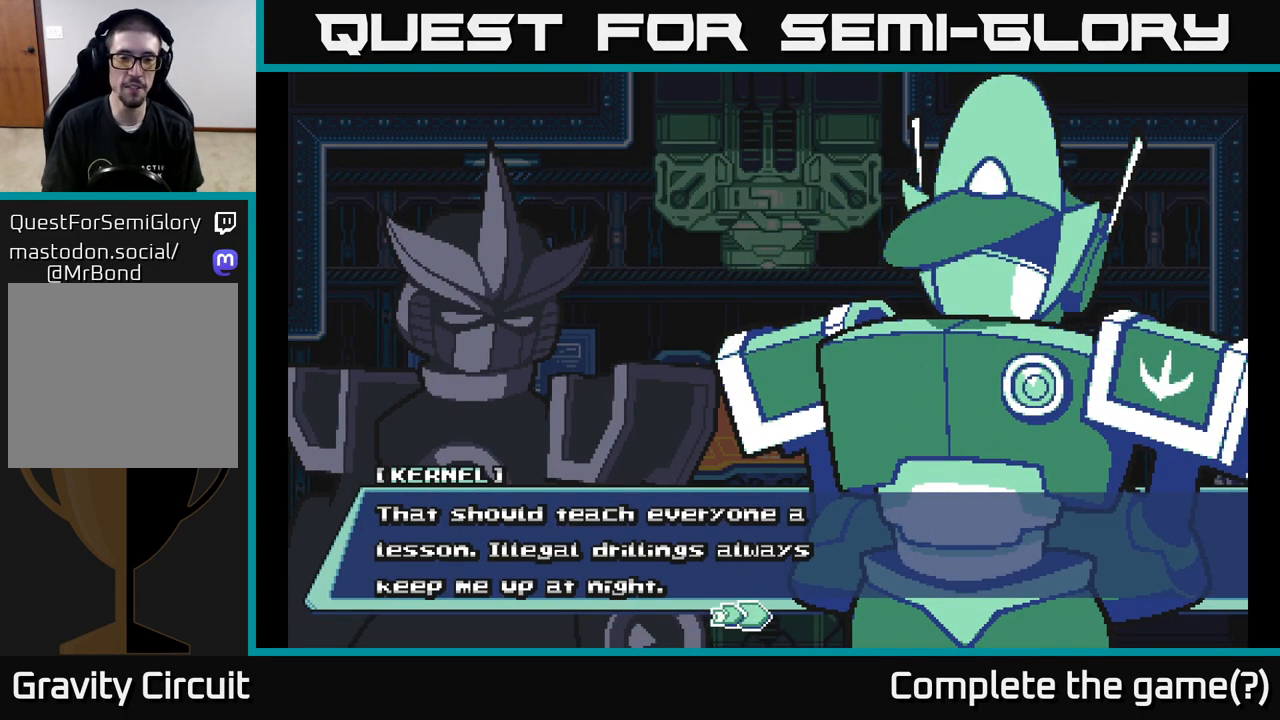
{"buttons": ["A"], "left_stick": "center", "right_stick": "center", "events": [[350, "A", "down"]]}
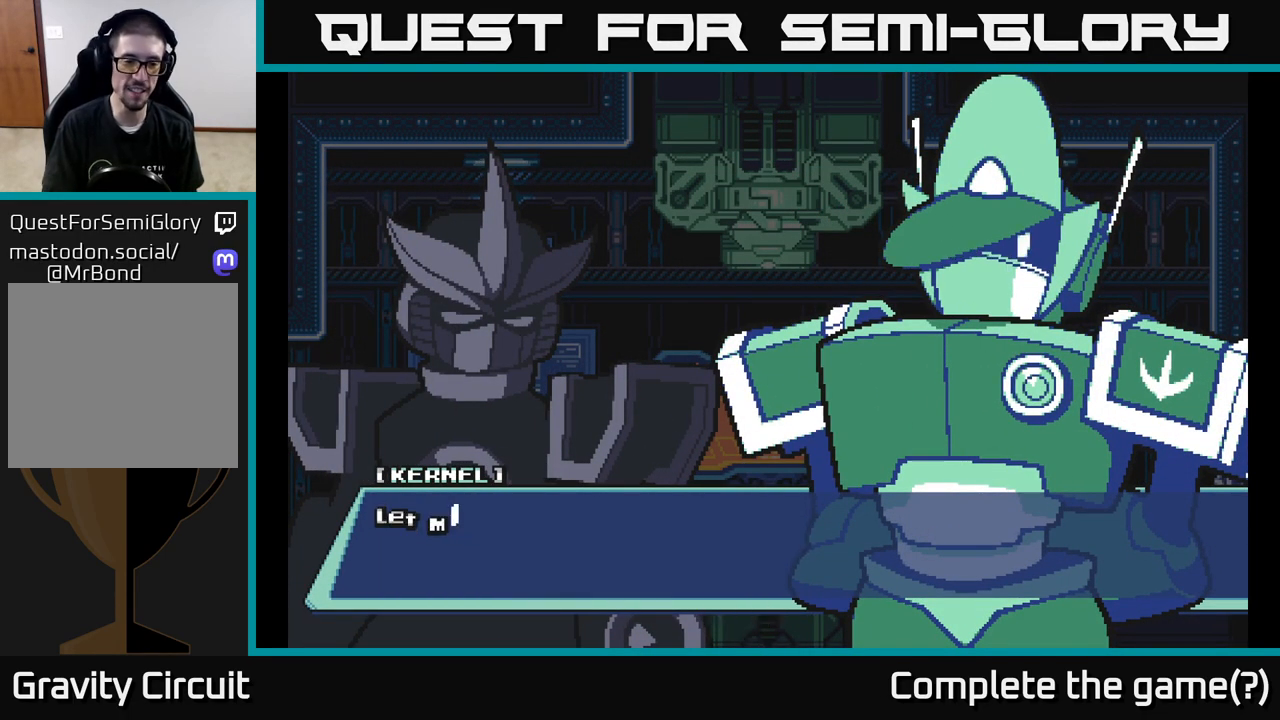
{"buttons": [], "left_stick": "center", "right_stick": "center", "events": [[50, "A", "up"], [183, "A", "down"], [383, "A", "up"]]}
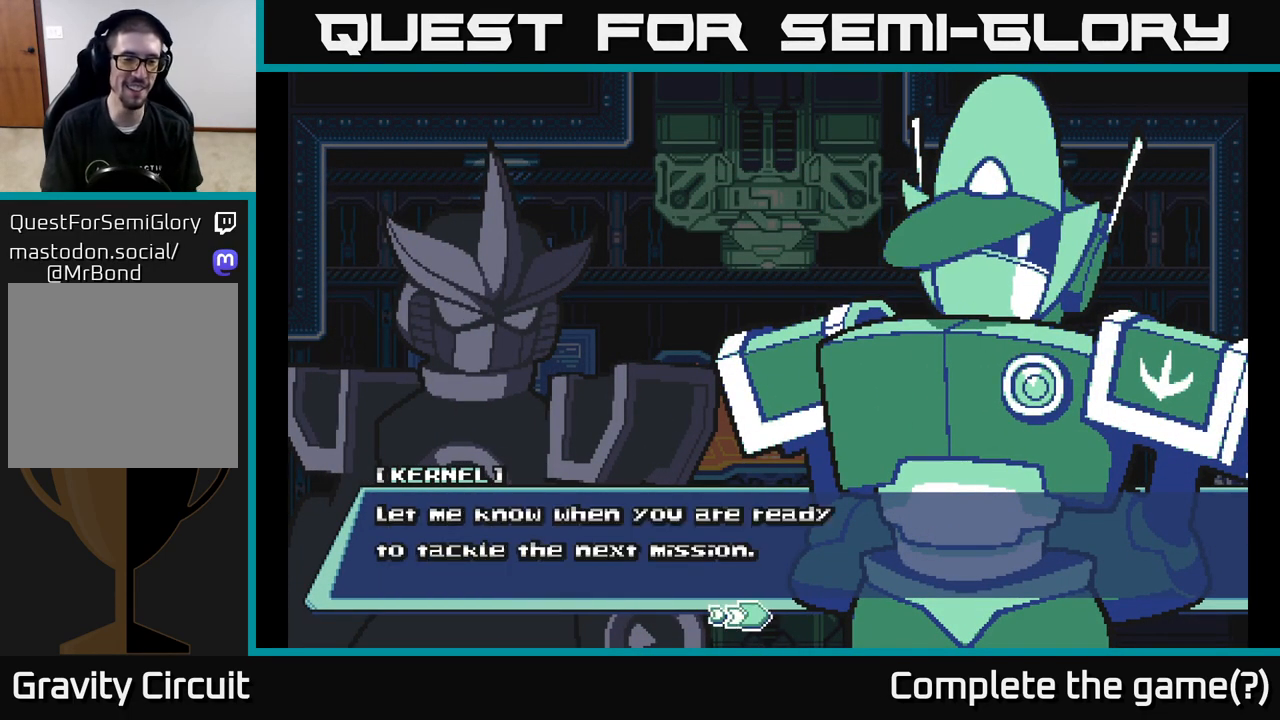
{"buttons": [], "left_stick": "center", "right_stick": "center", "events": []}
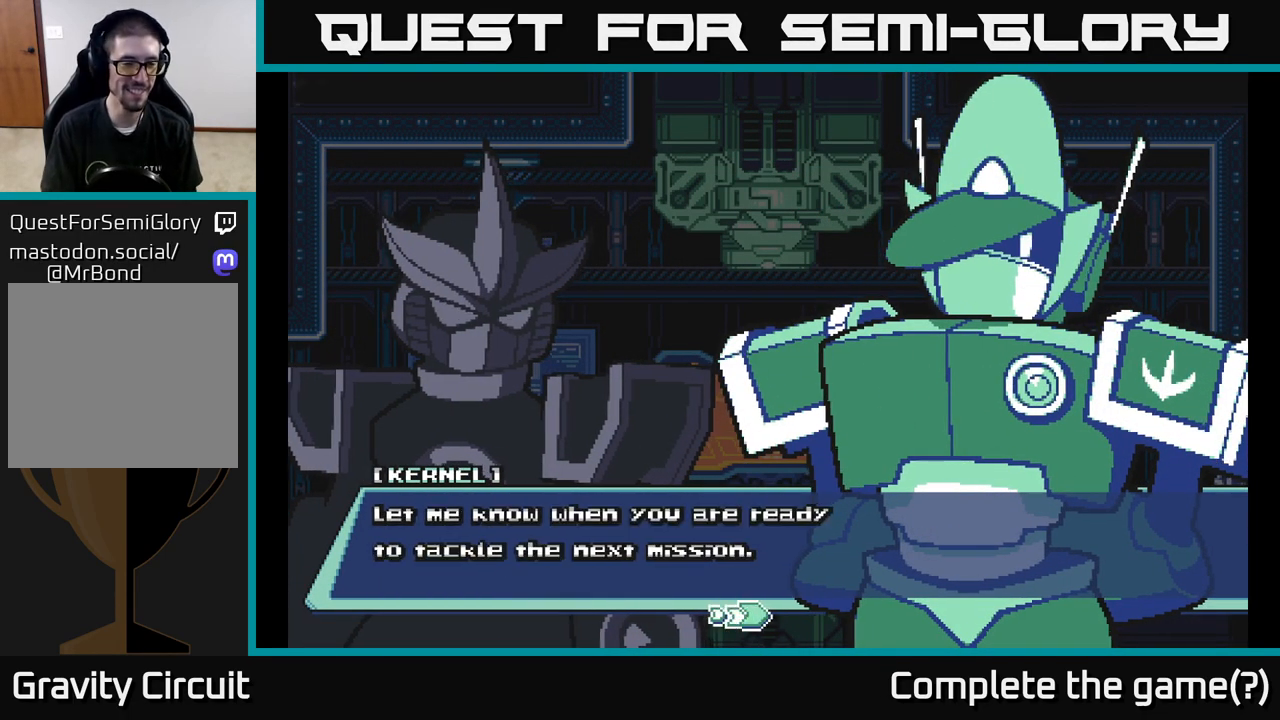
{"buttons": [], "left_stick": "center", "right_stick": "center", "events": [[33, "A", "down"], [217, "A", "up"]]}
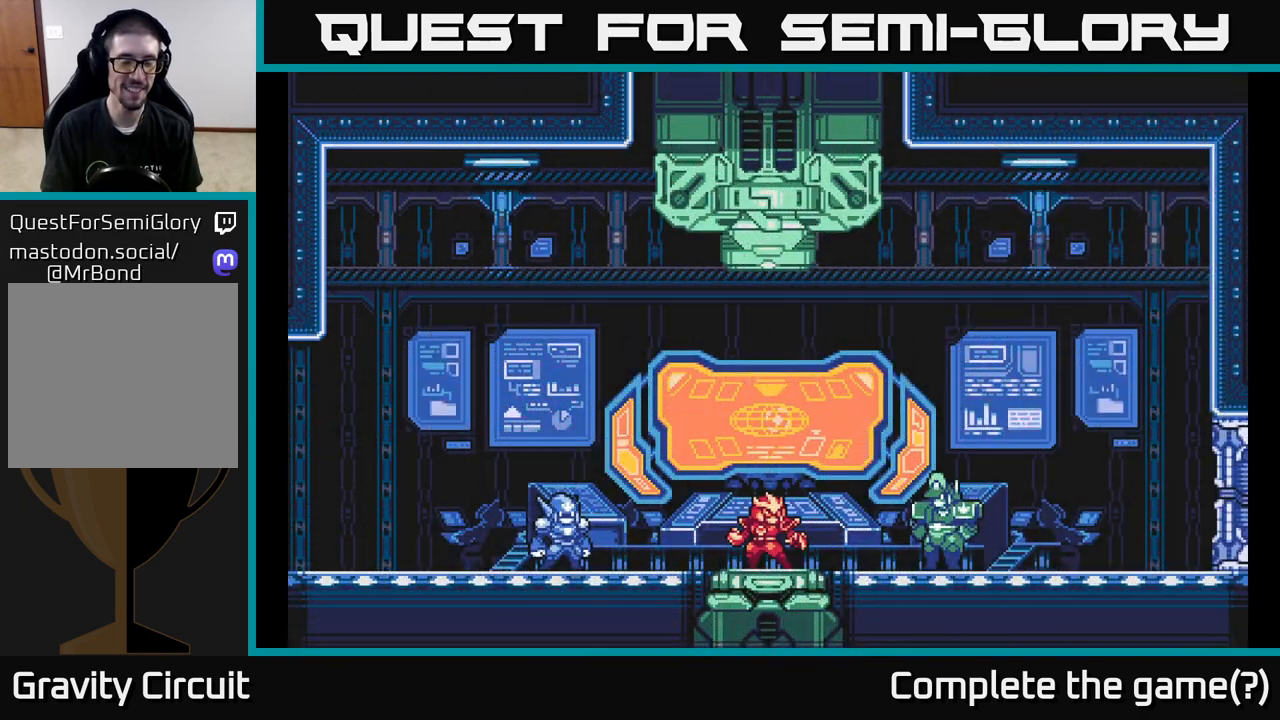
{"buttons": [], "left_stick": "center", "right_stick": "center", "events": []}
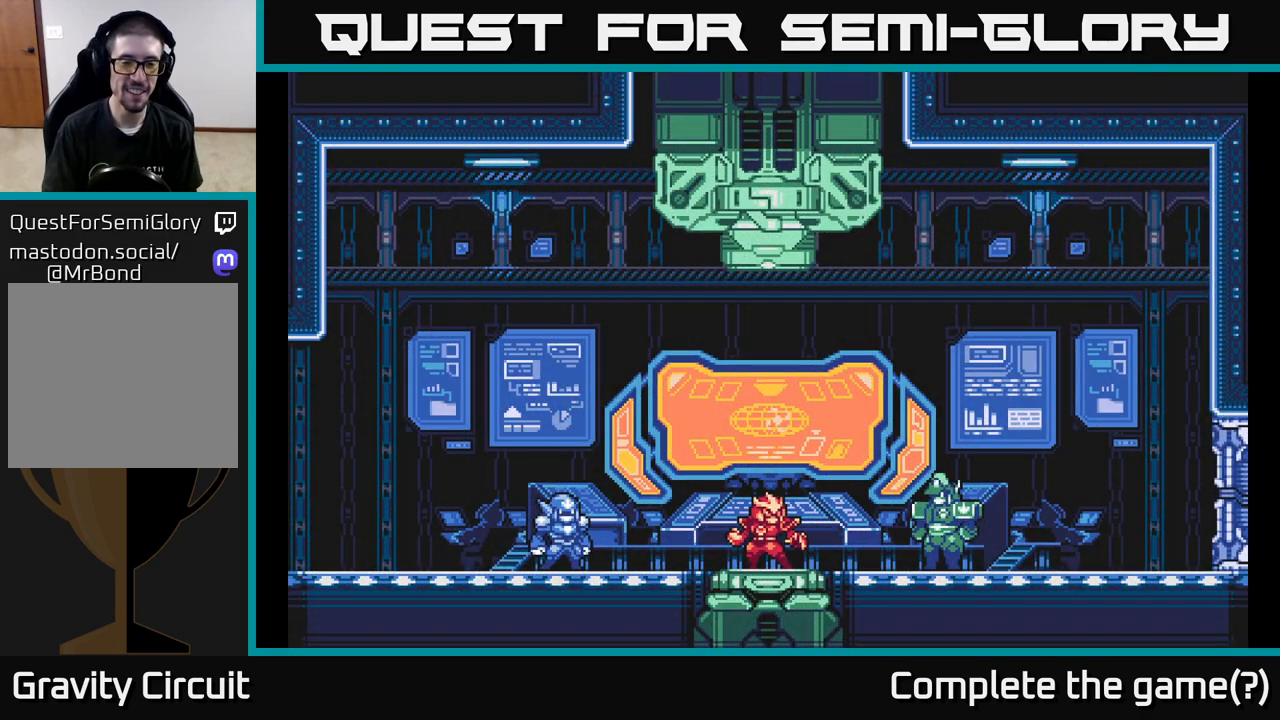
{"buttons": [], "left_stick": "center", "right_stick": "center", "events": [[33, "left_stick", "left"], [83, "left_stick", "up-left"], [183, "left_stick", "center"]]}
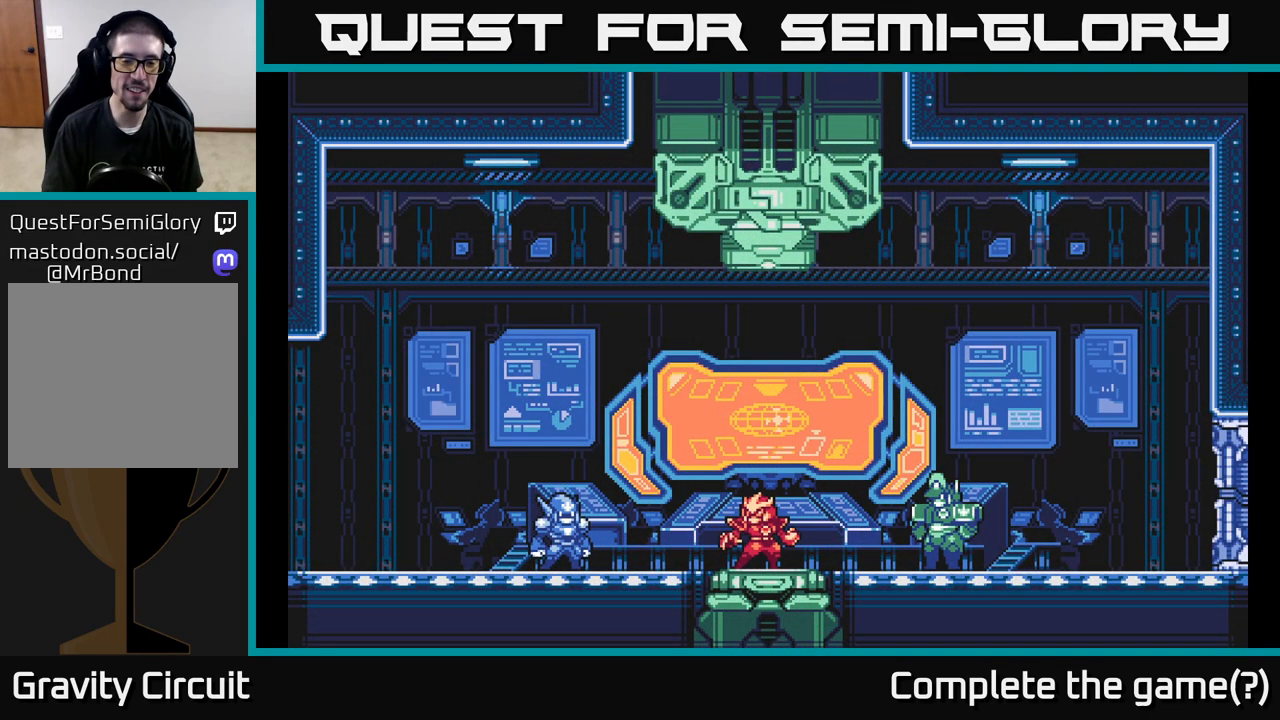
{"buttons": [], "left_stick": "left", "right_stick": "center", "events": [[133, "left_stick", "left"], [183, "L2", "down"], [367, "L2", "up"]]}
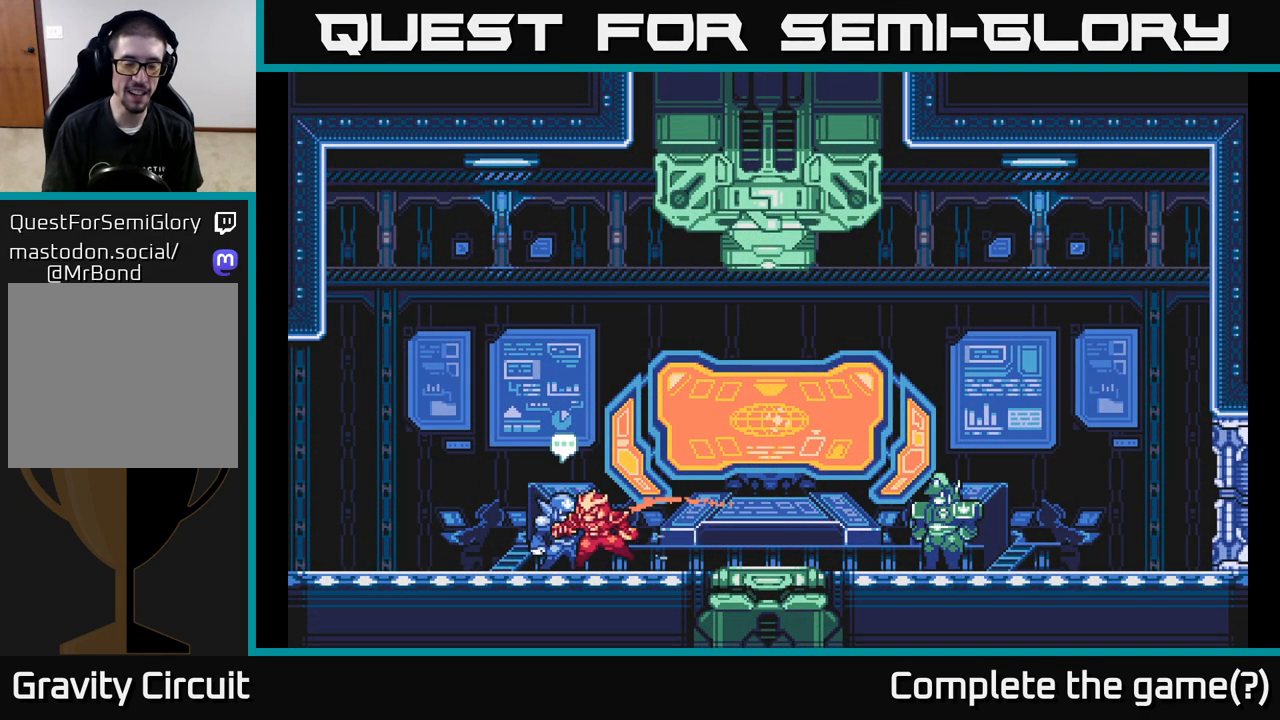
{"buttons": ["L2"], "left_stick": "right", "right_stick": "center", "events": [[183, "left_stick", "center"], [483, "left_stick", "right"], [500, "L2", "down"]]}
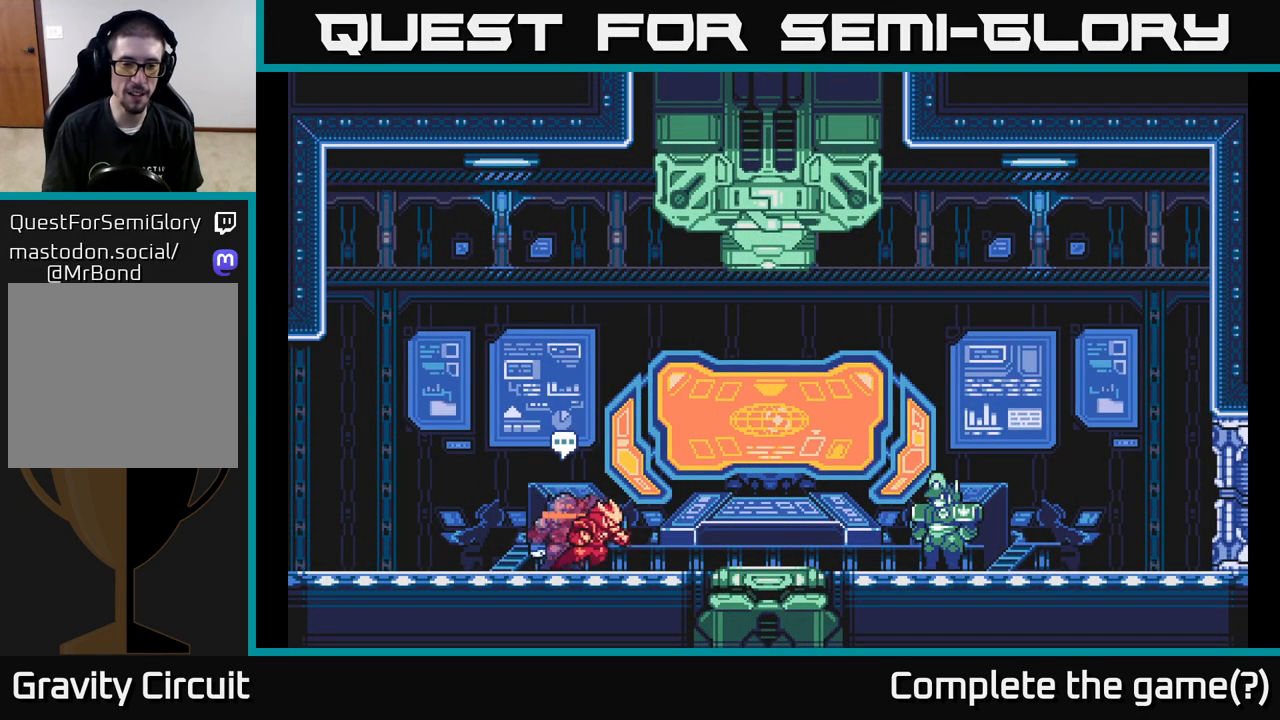
{"buttons": [], "left_stick": "center", "right_stick": "center", "events": [[250, "L2", "up"], [433, "left_stick", "center"]]}
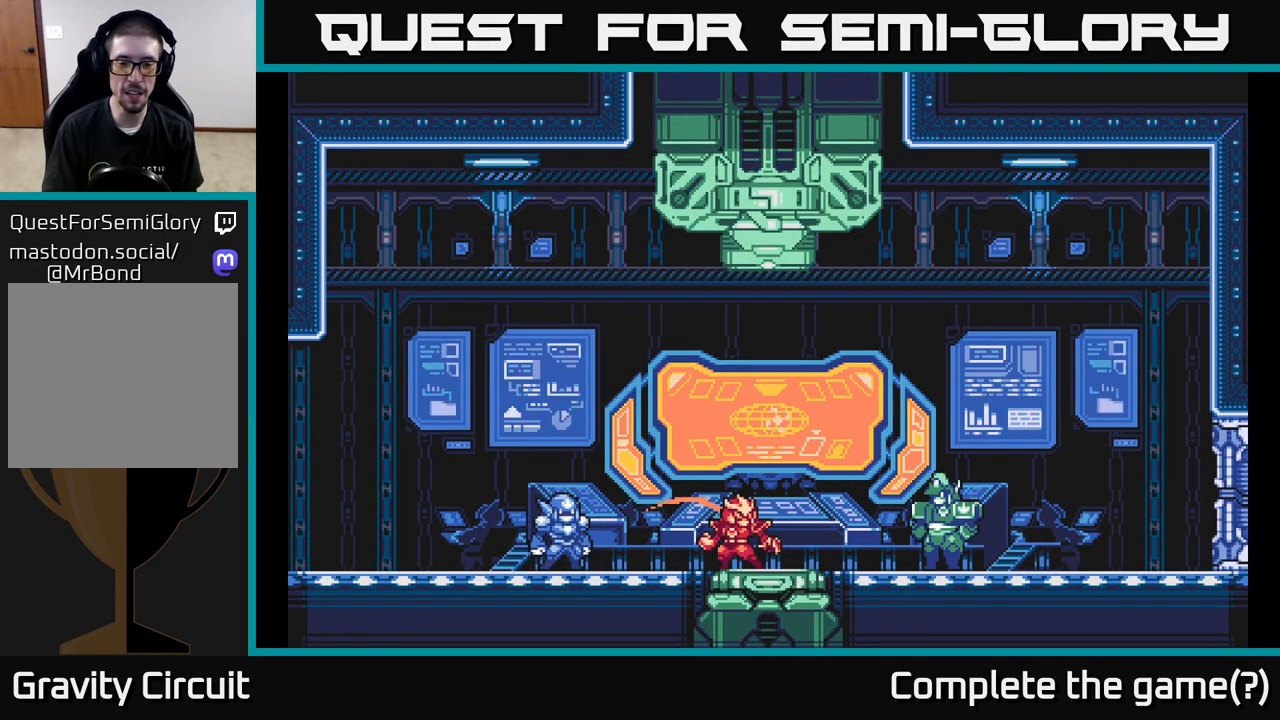
{"buttons": ["L2"], "left_stick": "right", "right_stick": "center", "events": [[250, "left_stick", "right"], [400, "L2", "down"]]}
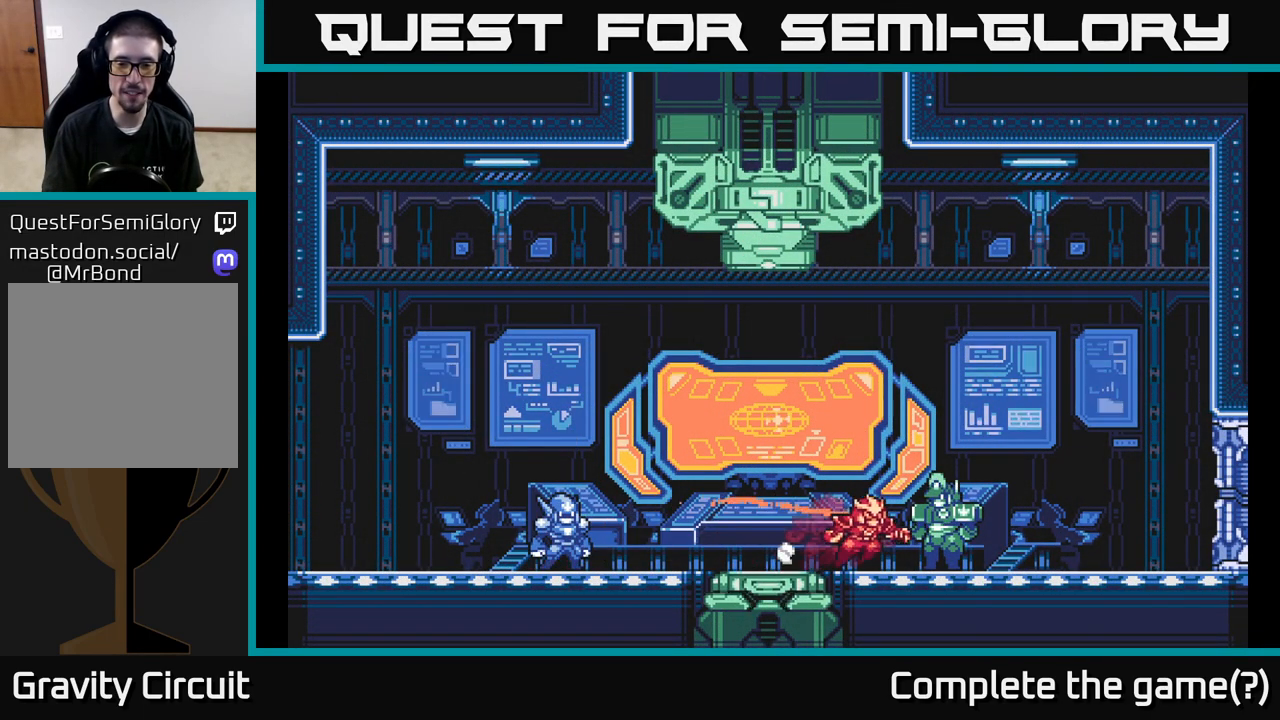
{"buttons": [], "left_stick": "center", "right_stick": "center", "events": [[50, "L2", "up"], [167, "left_stick", "center"], [300, "left_stick", "up"], [417, "left_stick", "center"]]}
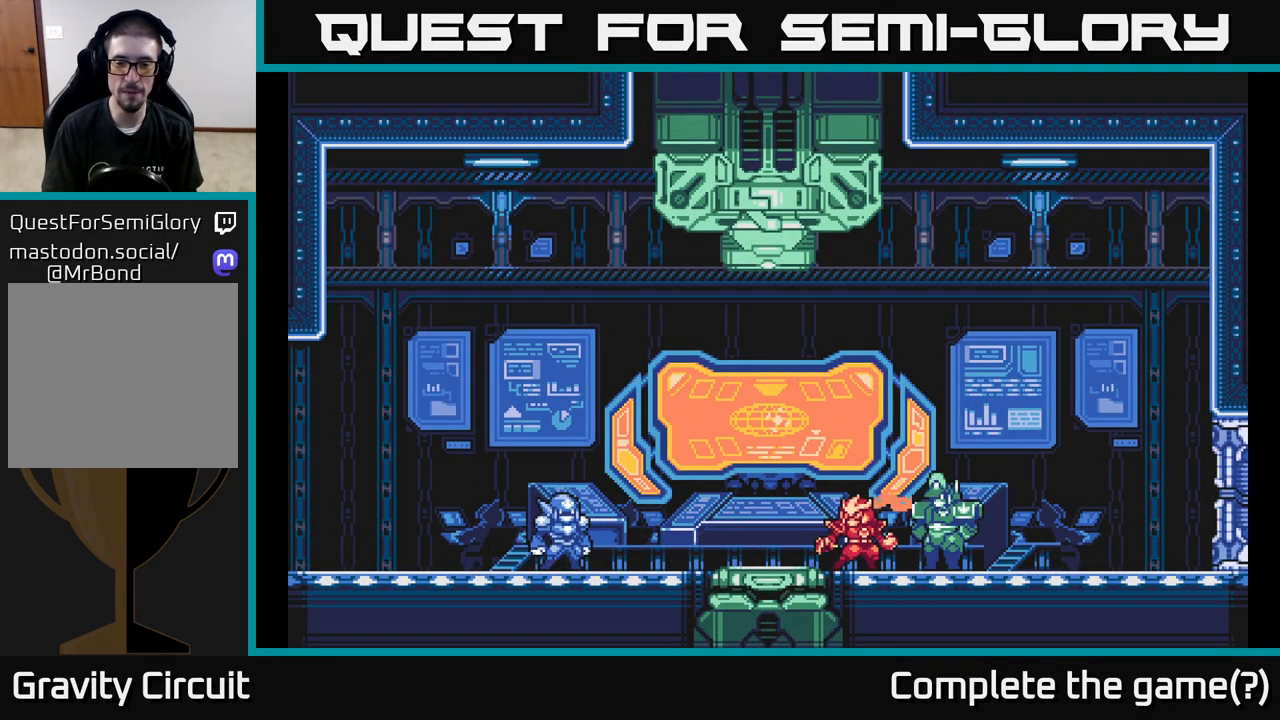
{"buttons": [], "left_stick": "center", "right_stick": "center", "events": []}
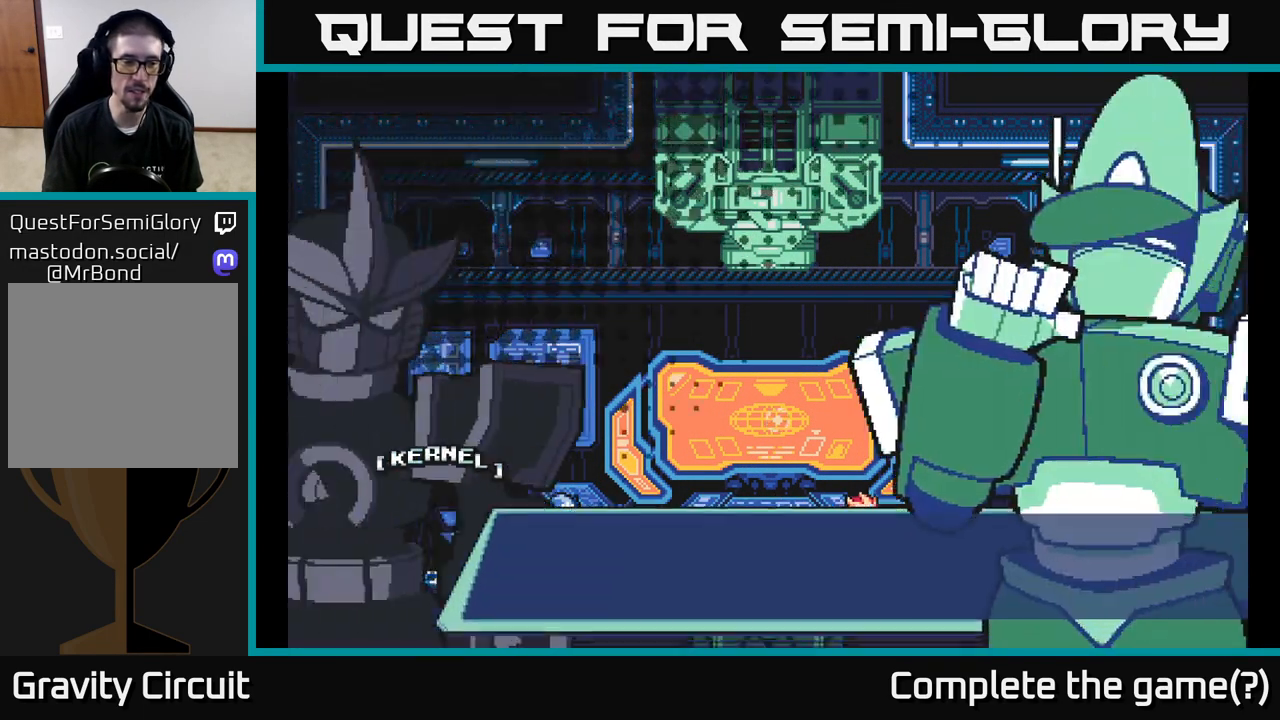
{"buttons": [], "left_stick": "center", "right_stick": "center", "events": []}
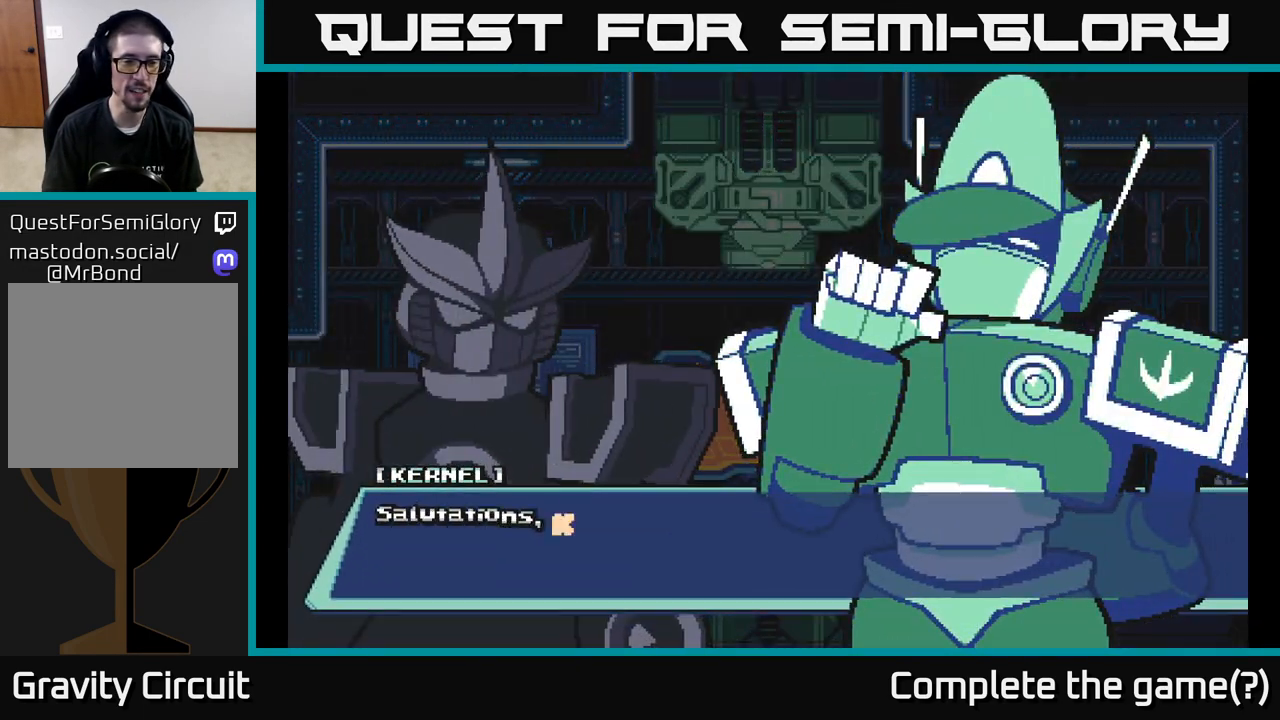
{"buttons": [], "left_stick": "center", "right_stick": "center", "events": [[67, "A", "down"], [250, "A", "up"]]}
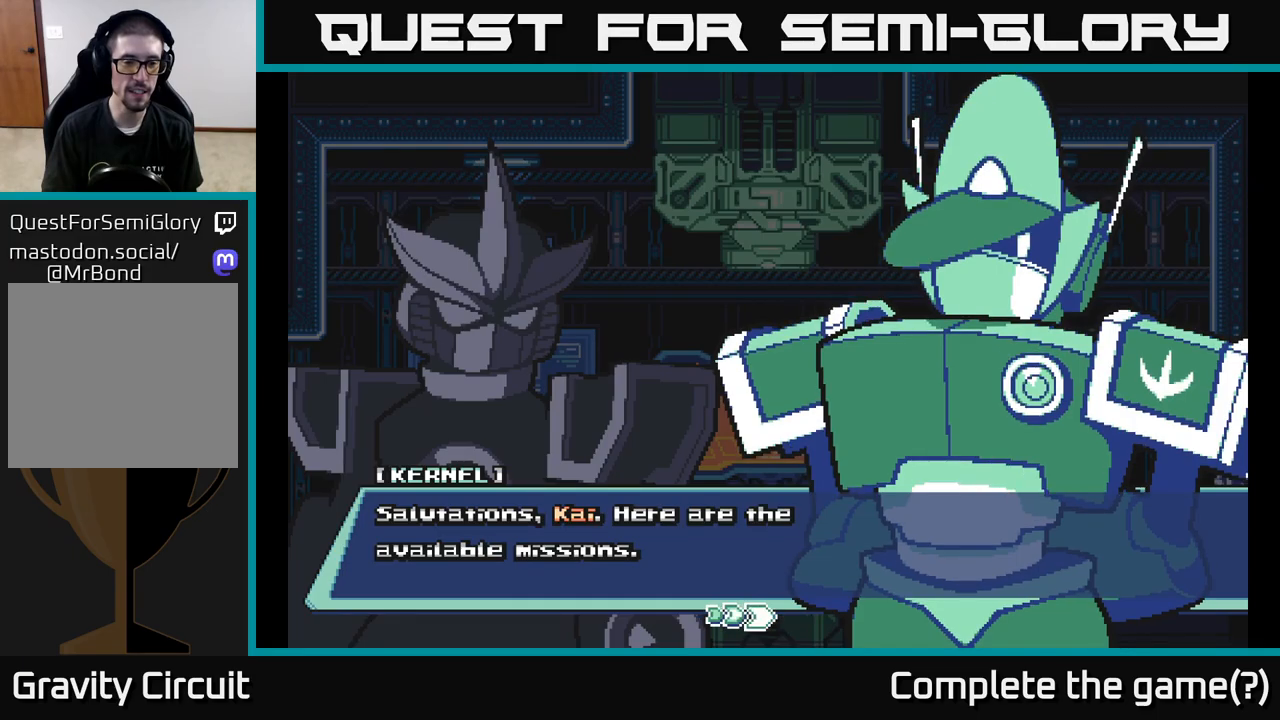
{"buttons": [], "left_stick": "center", "right_stick": "center", "events": [[133, "A", "down"], [300, "A", "up"]]}
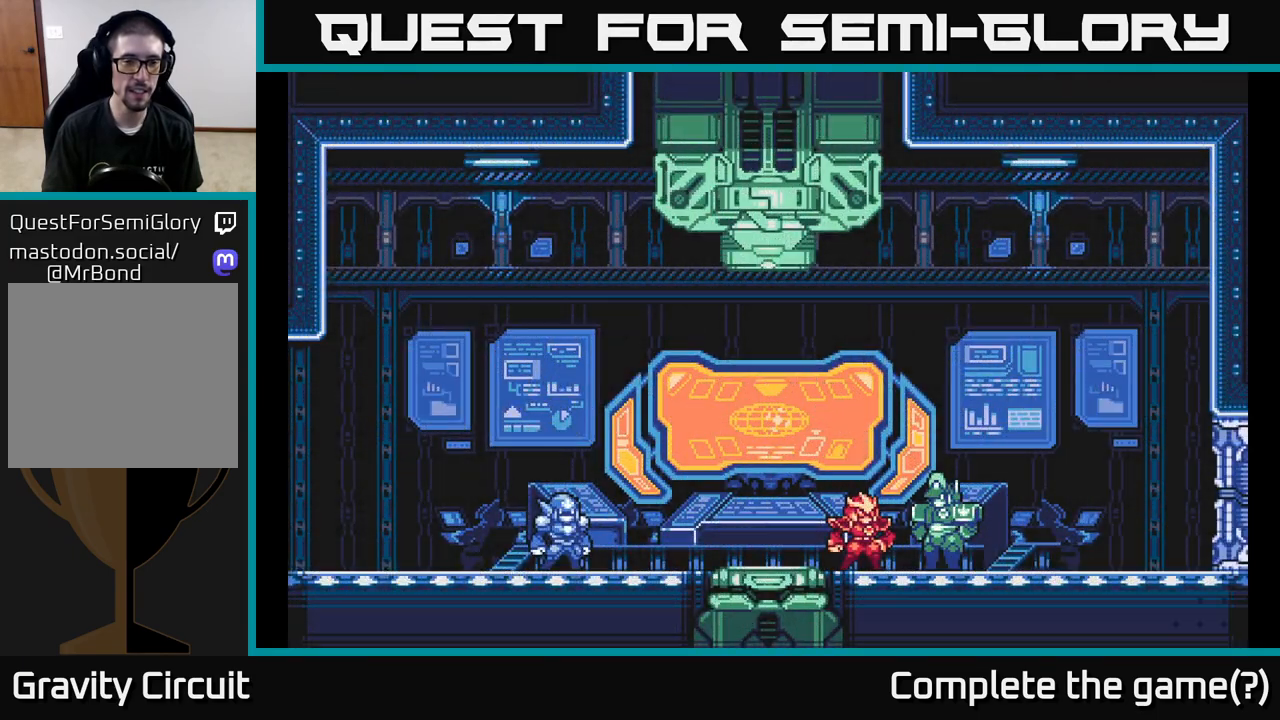
{"buttons": [], "left_stick": "center", "right_stick": "center", "events": []}
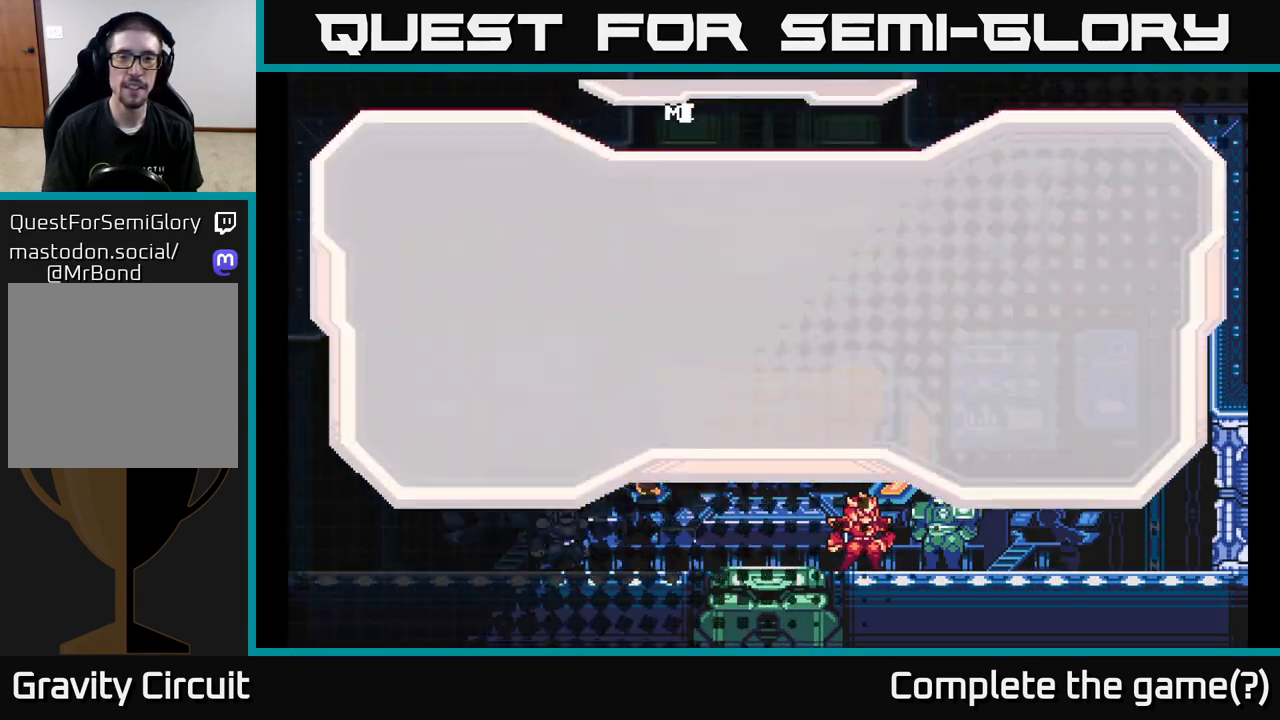
{"buttons": [], "left_stick": "center", "right_stick": "center", "events": []}
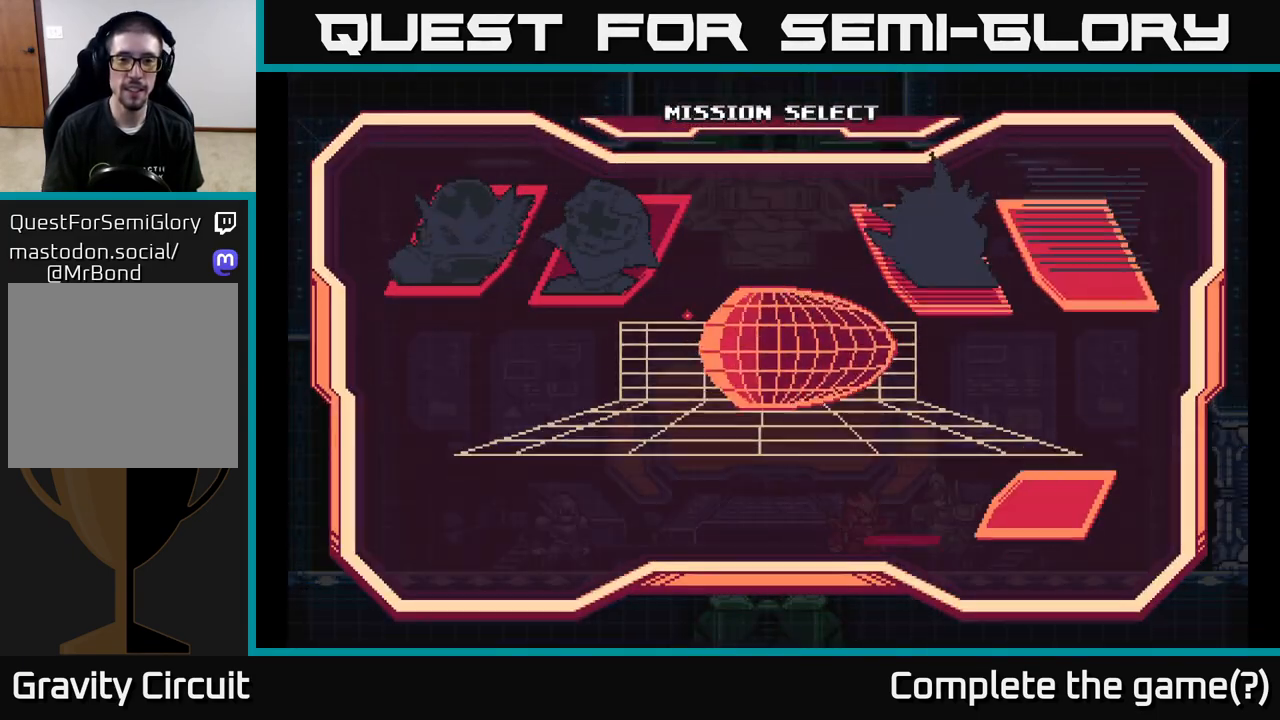
{"buttons": [], "left_stick": "center", "right_stick": "center", "events": []}
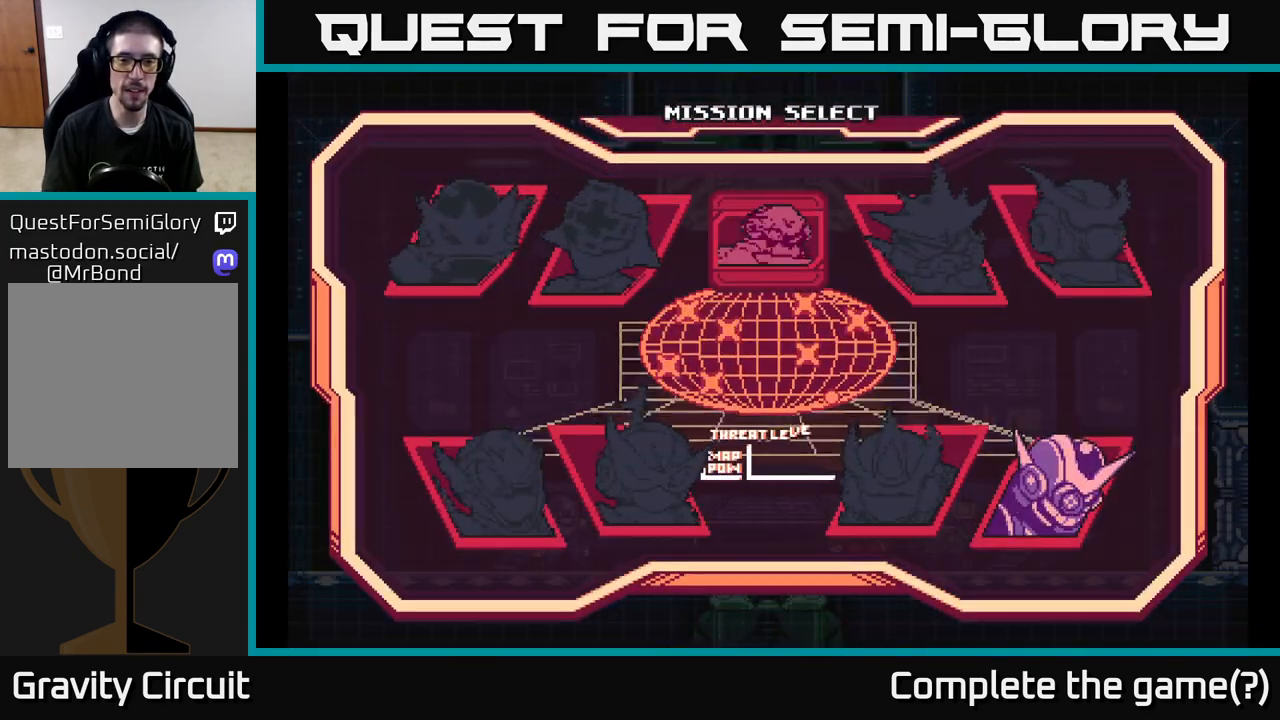
{"buttons": [], "left_stick": "center", "right_stick": "center", "events": []}
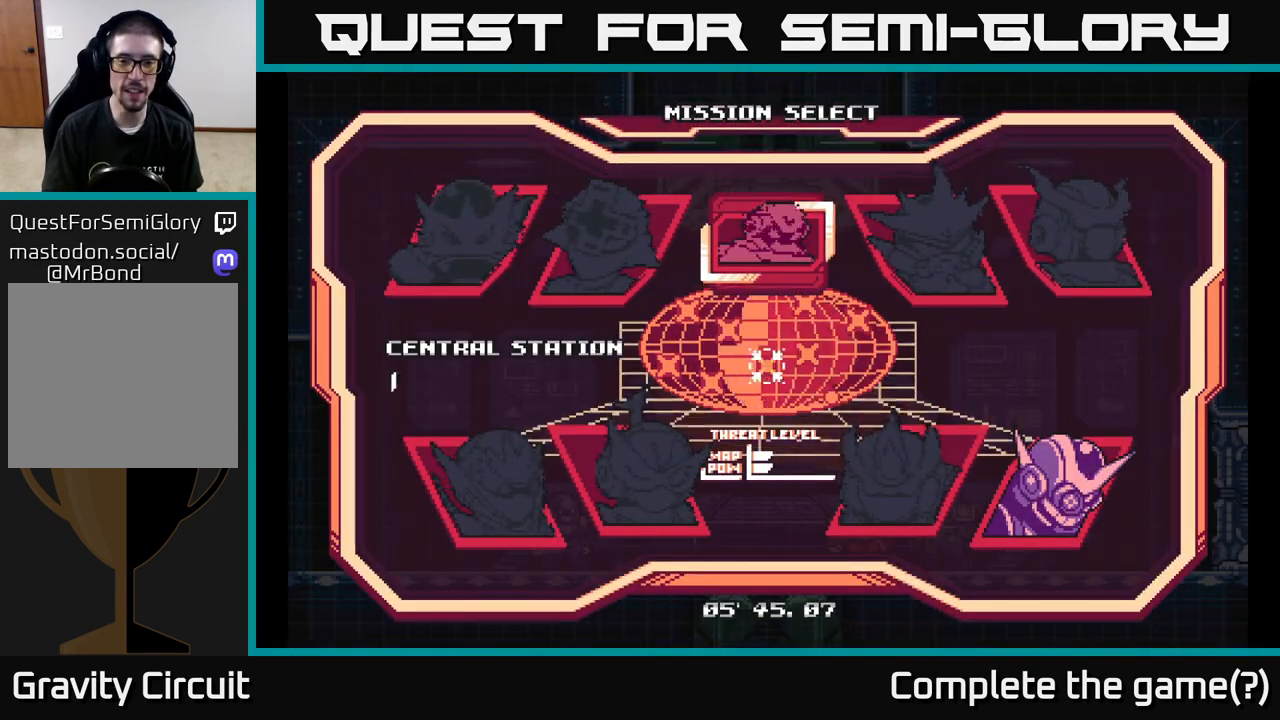
{"buttons": [], "left_stick": "center", "right_stick": "center", "events": [[150, "DPAD_DOWN", "down"], [267, "DPAD_DOWN", "up"]]}
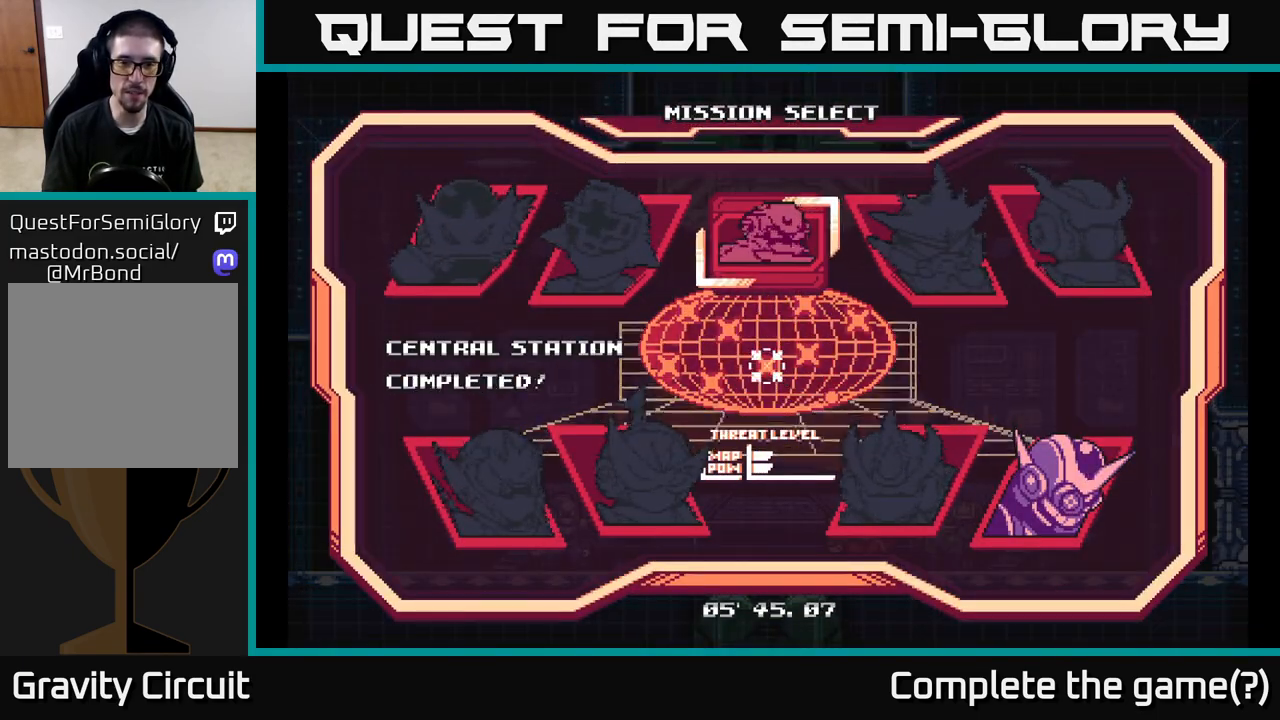
{"buttons": [], "left_stick": "center", "right_stick": "center", "events": [[250, "DPAD_RIGHT", "down"], [367, "DPAD_RIGHT", "up"]]}